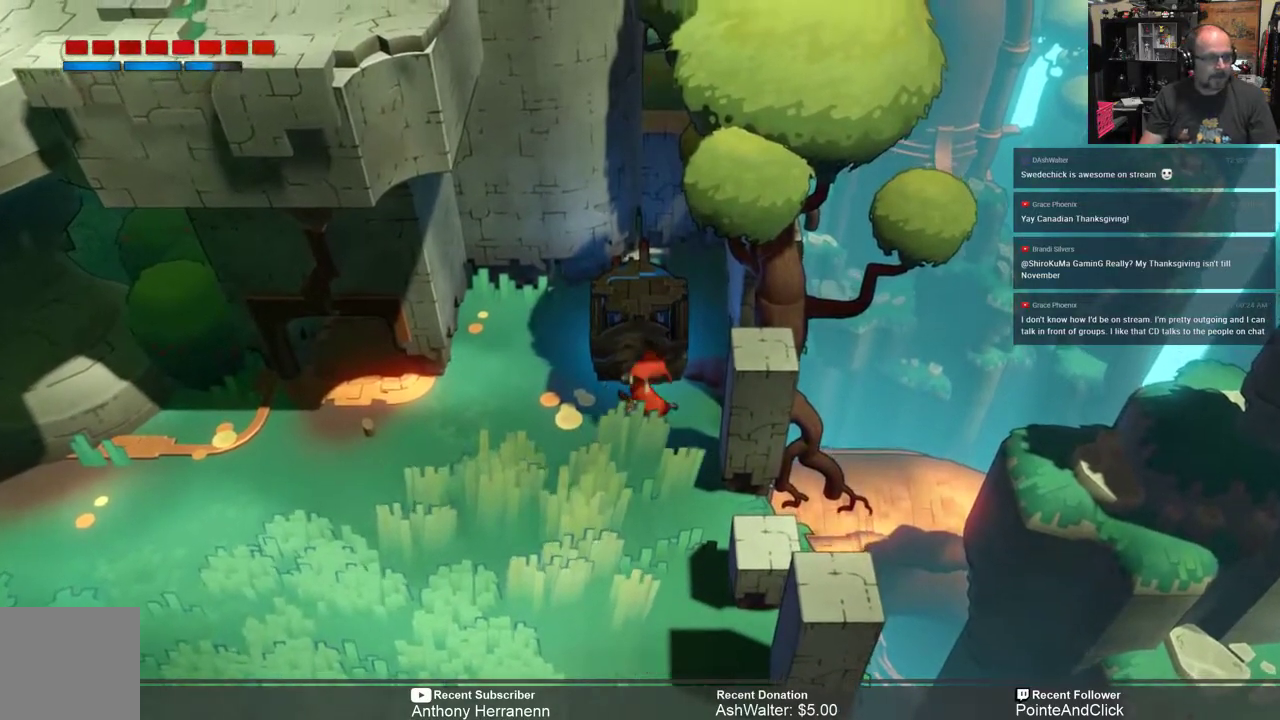
Gameplay with a controller (Xbox layout); each line is a JSON object with the inputs held at the frame after it. "events" lists button and stick changes between this image and that frame as [ms after this image, input, new state], when the widget could be followed in between.
{"buttons": ["X"], "left_stick": "down-left", "right_stick": "center", "events": [[283, "left_stick", "down-left"]]}
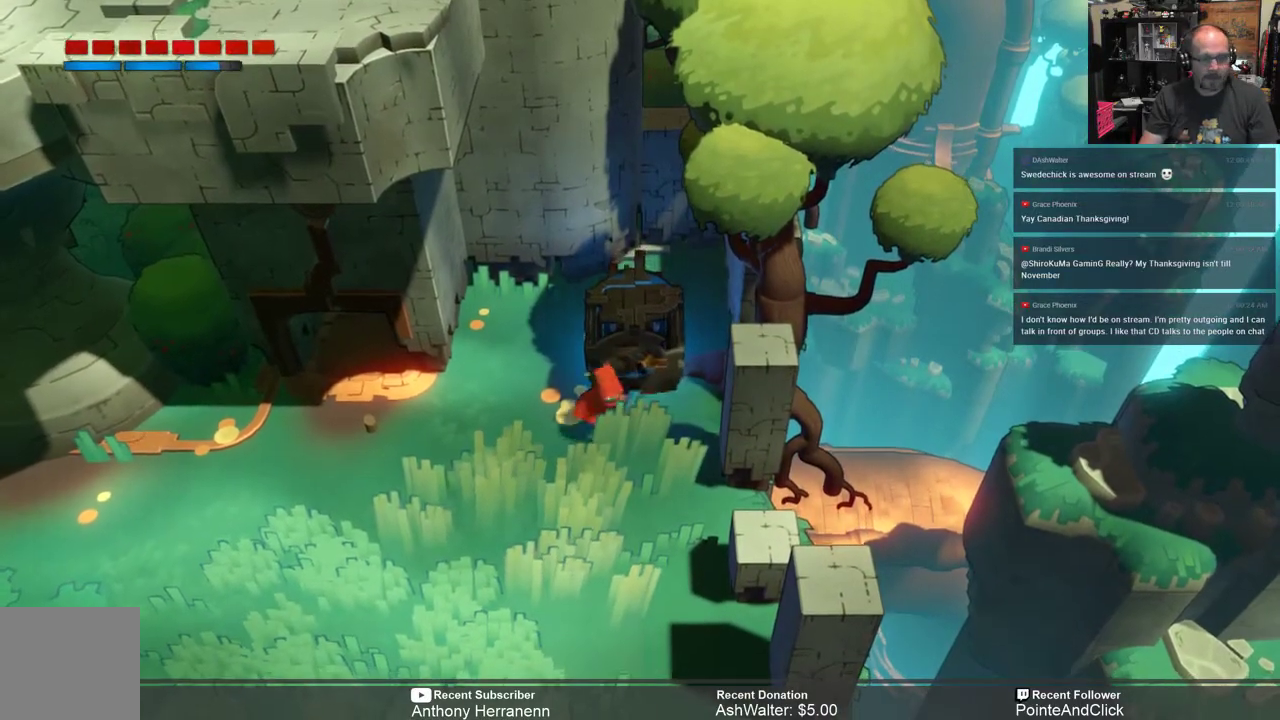
{"buttons": ["X"], "left_stick": "down-left", "right_stick": "center", "events": []}
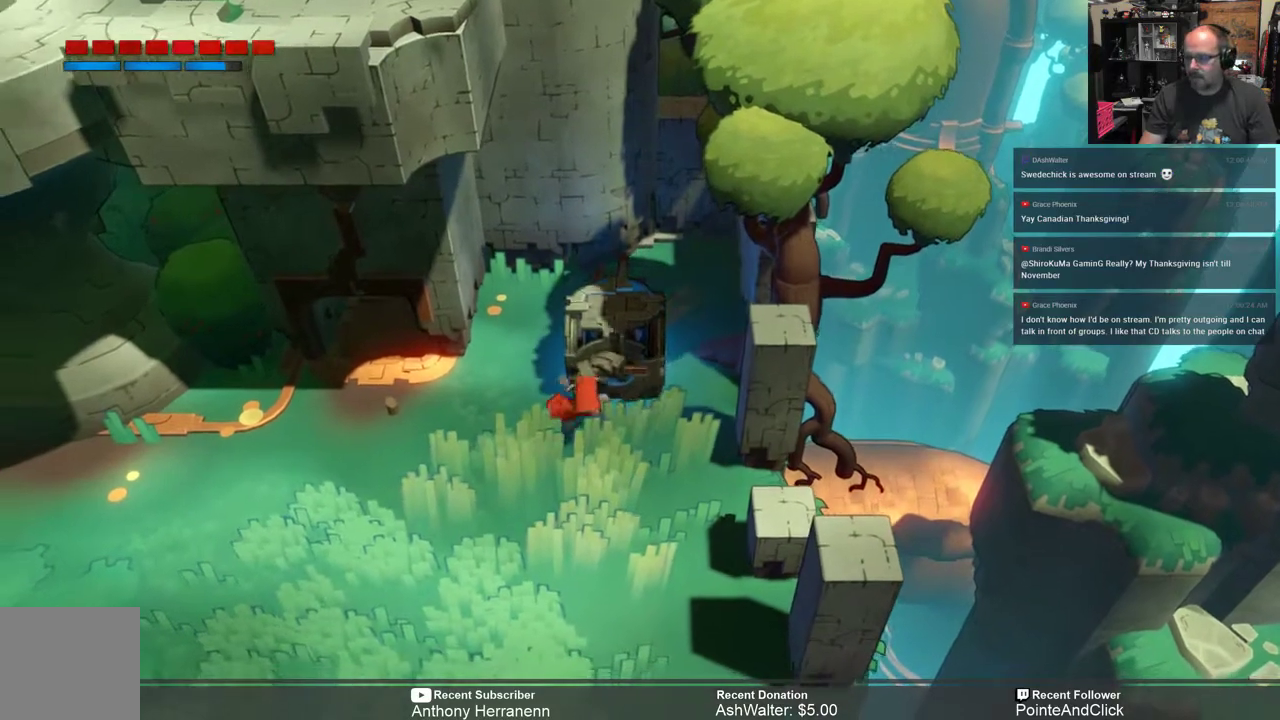
{"buttons": ["X"], "left_stick": "left", "right_stick": "center", "events": [[450, "left_stick", "left"]]}
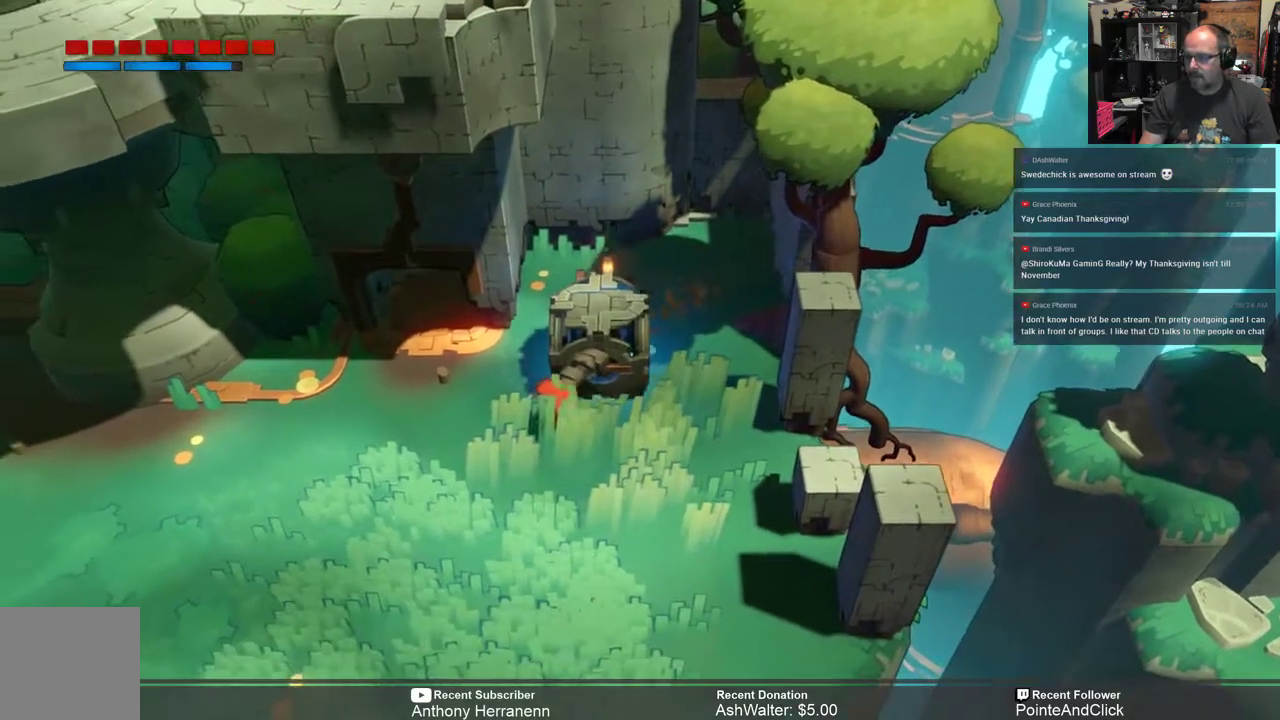
{"buttons": ["X"], "left_stick": "left", "right_stick": "center", "events": []}
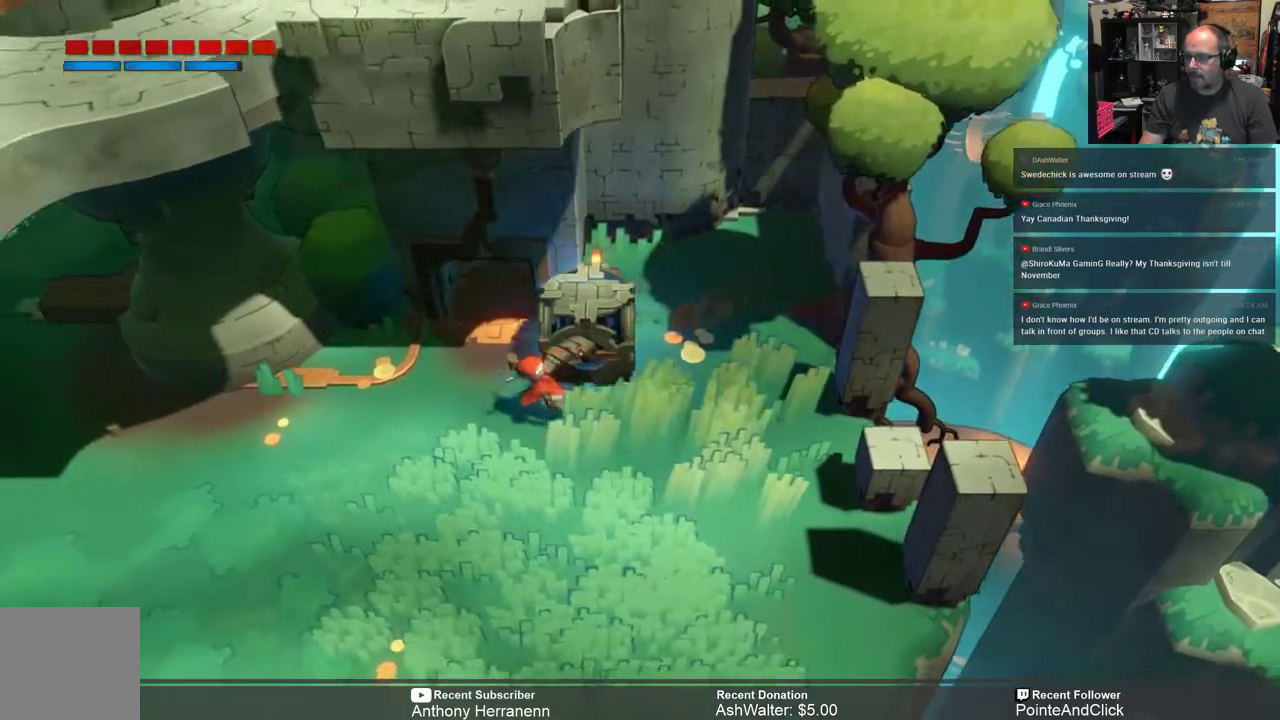
{"buttons": ["X"], "left_stick": "left", "right_stick": "center", "events": []}
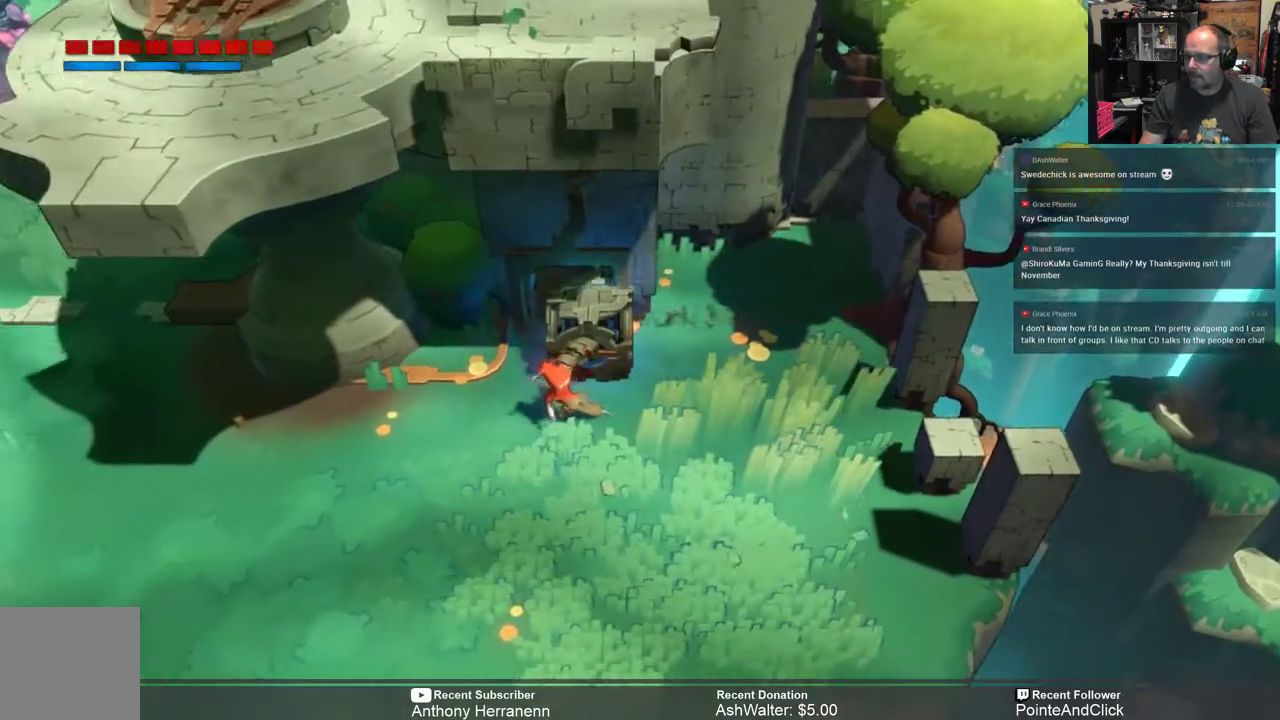
{"buttons": ["X"], "left_stick": "up", "right_stick": "center", "events": [[33, "left_stick", "up-left"], [133, "left_stick", "up"]]}
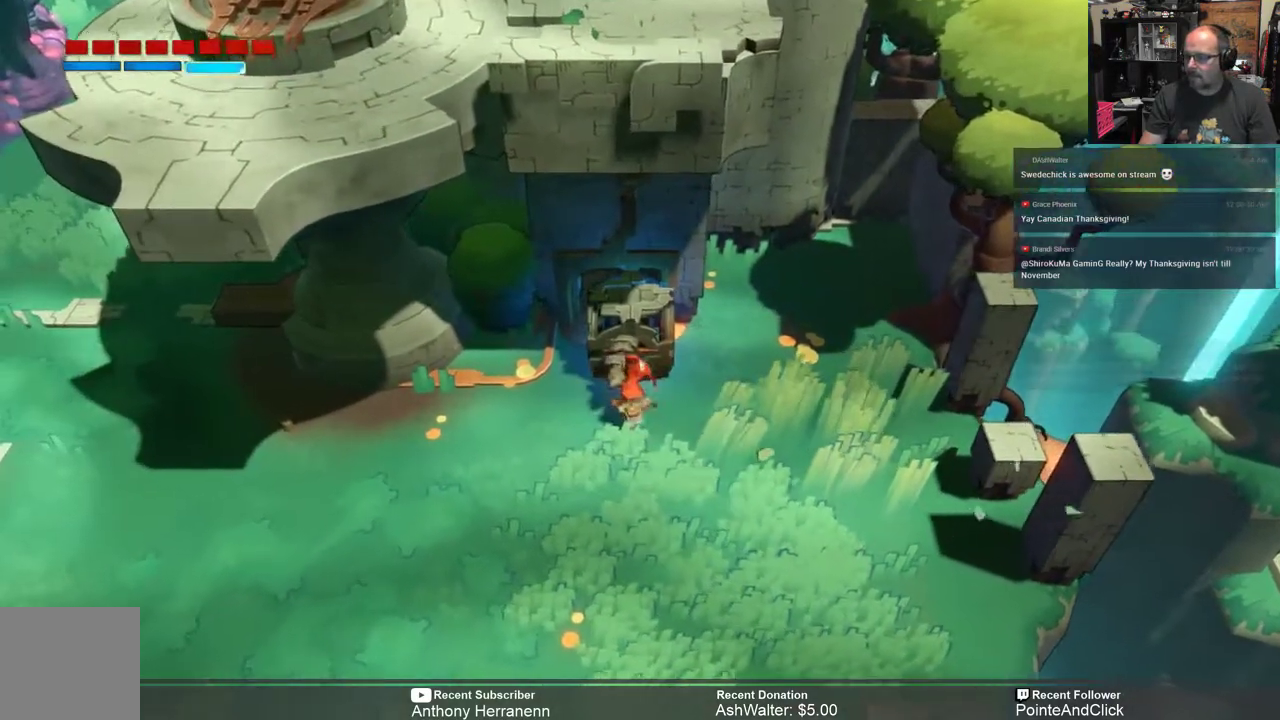
{"buttons": ["X"], "left_stick": "up", "right_stick": "center", "events": [[33, "left_stick", "up-left"], [267, "left_stick", "up"]]}
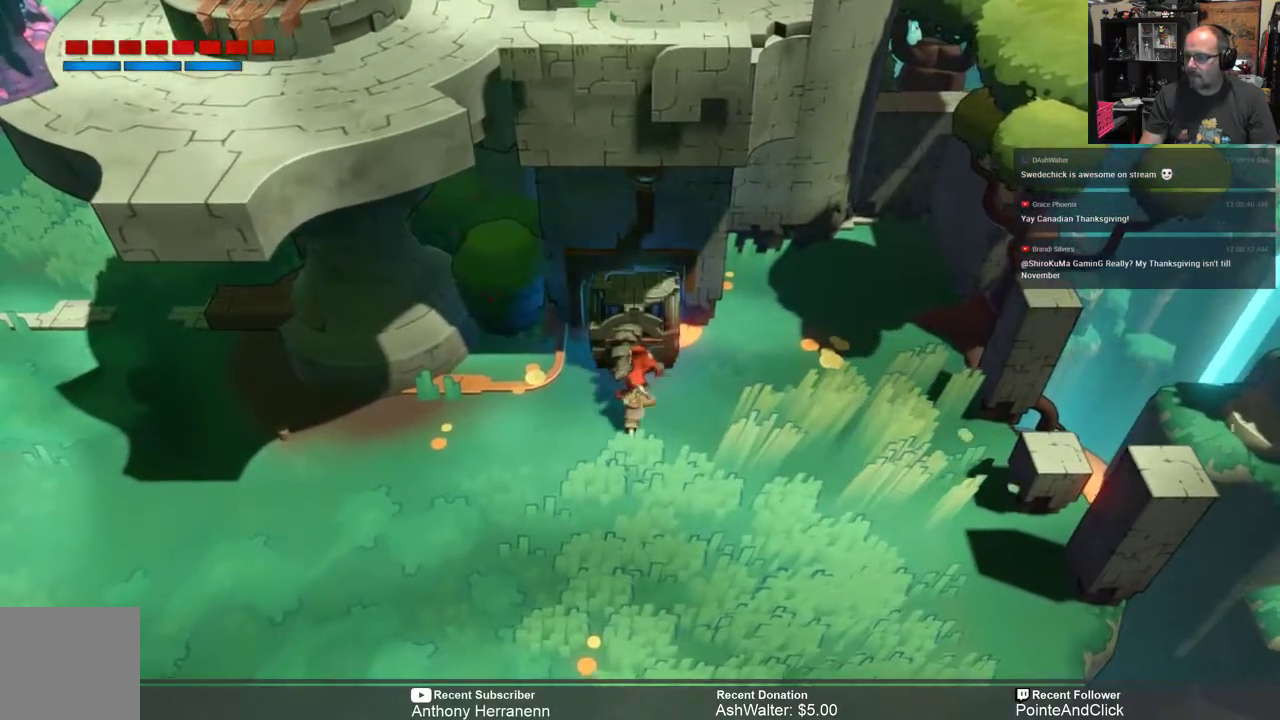
{"buttons": ["X"], "left_stick": "up", "right_stick": "center", "events": []}
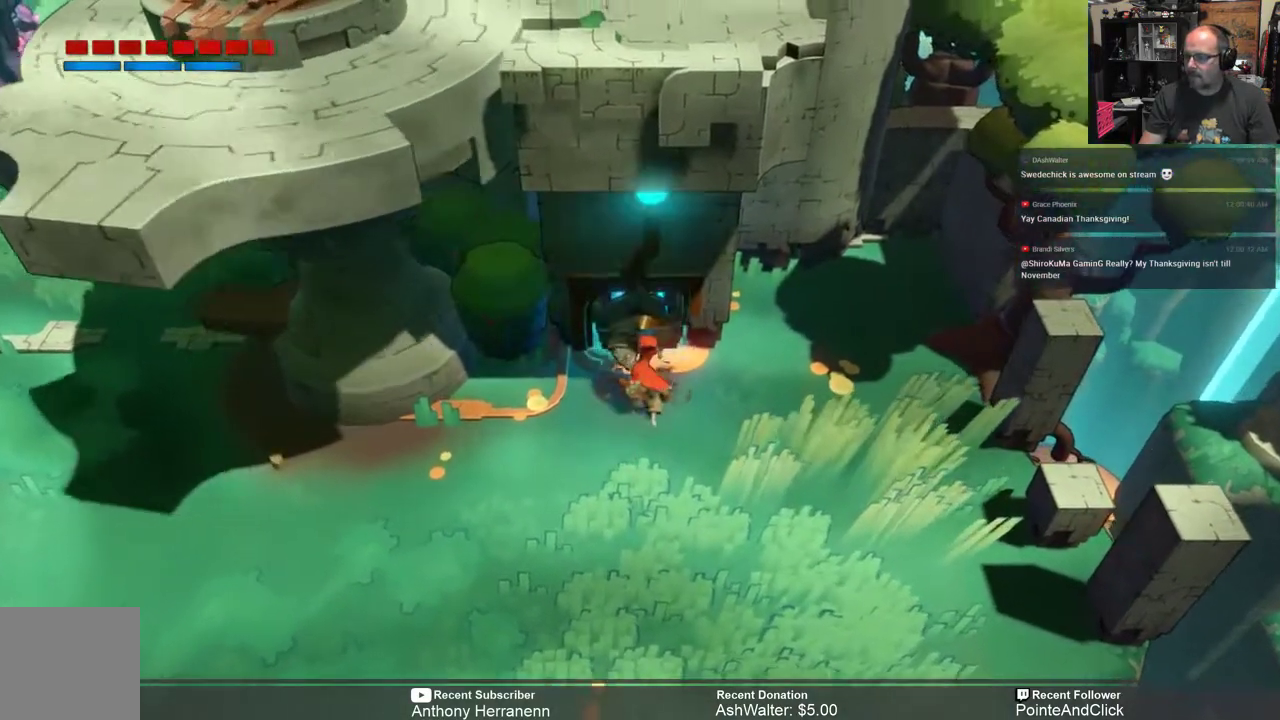
{"buttons": [], "left_stick": "center", "right_stick": "center", "events": [[467, "X", "up"], [467, "left_stick", "center"]]}
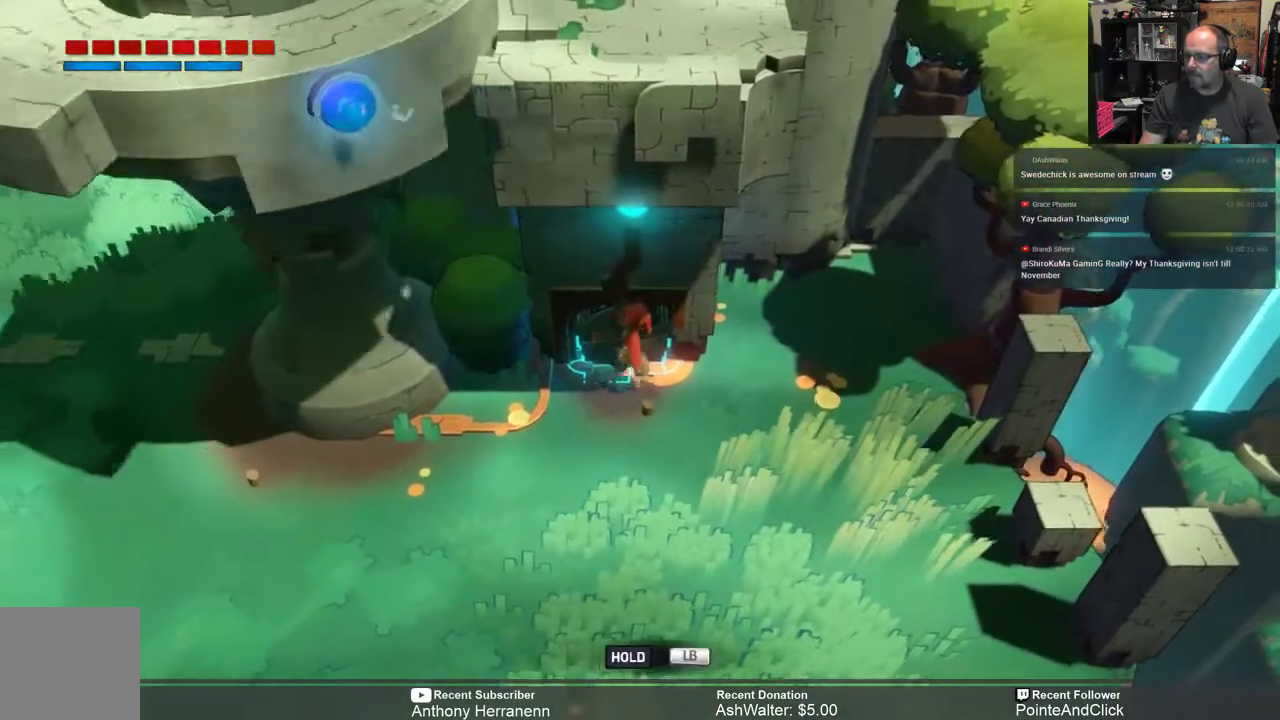
{"buttons": [], "left_stick": "down", "right_stick": "center", "events": [[450, "left_stick", "down"]]}
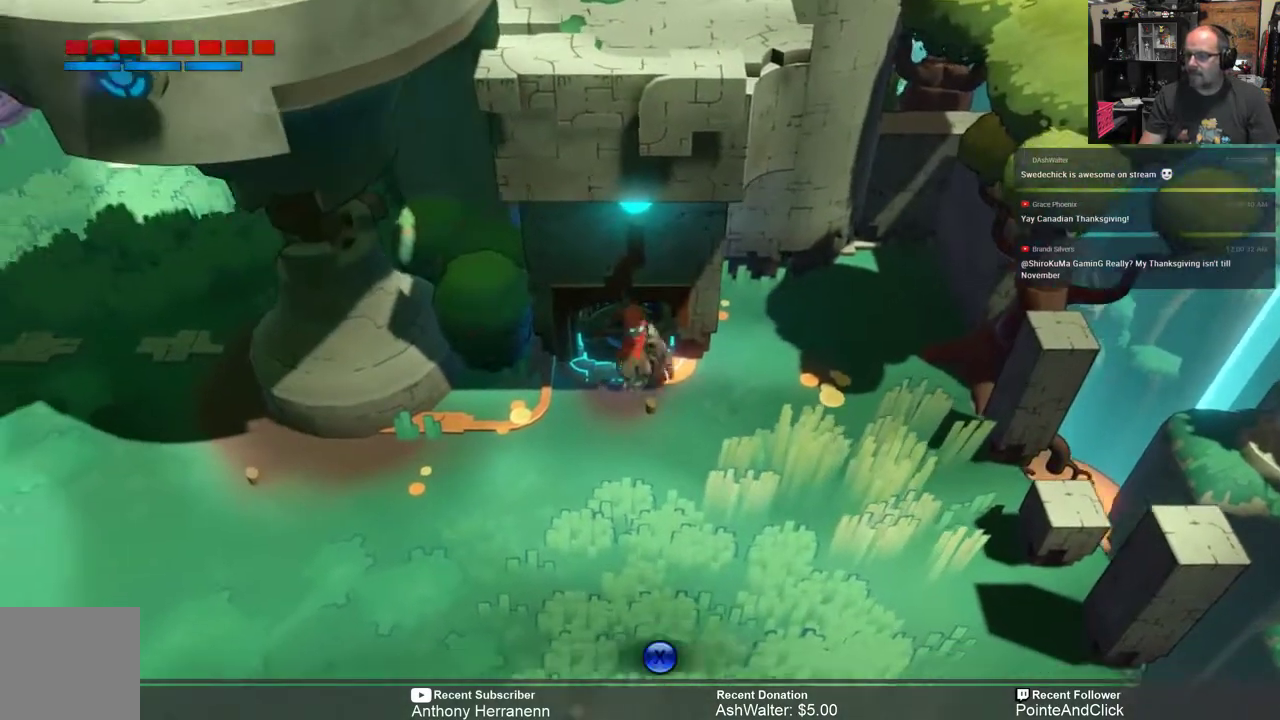
{"buttons": ["R2"], "left_stick": "down-left", "right_stick": "center", "events": [[283, "R2", "down"], [450, "left_stick", "down-left"]]}
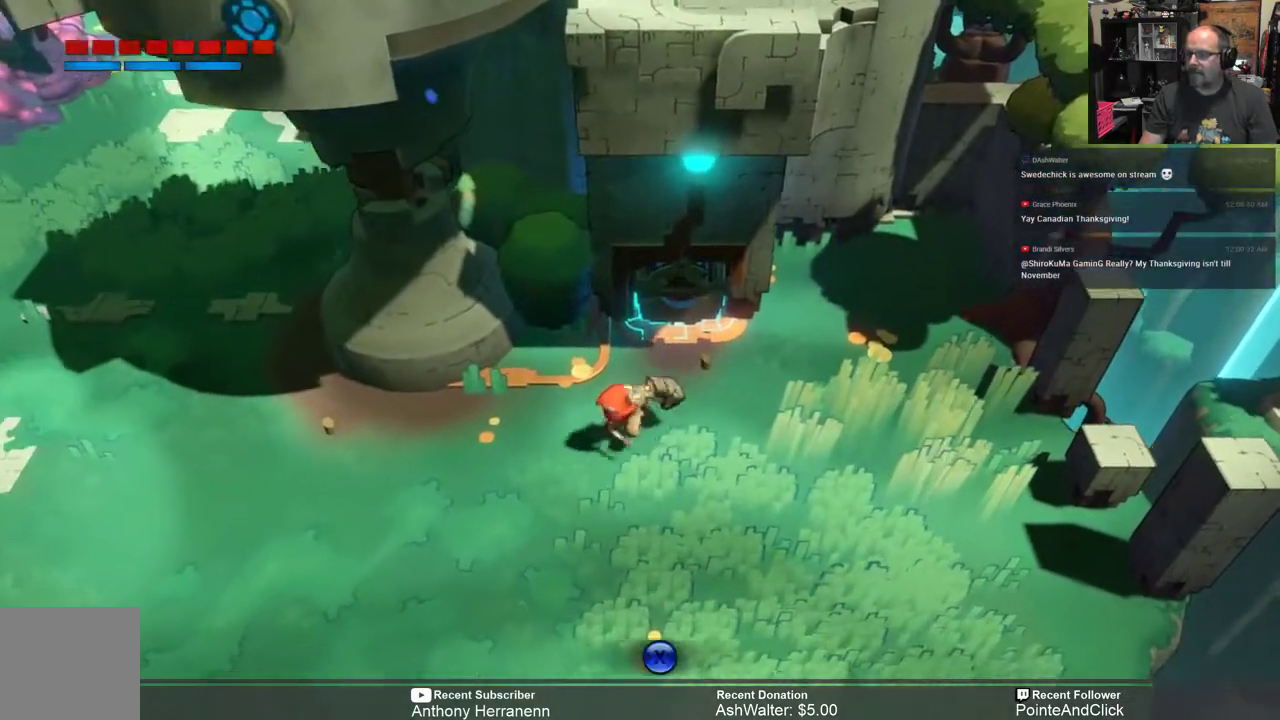
{"buttons": ["R2"], "left_stick": "left", "right_stick": "center", "events": [[317, "left_stick", "left"]]}
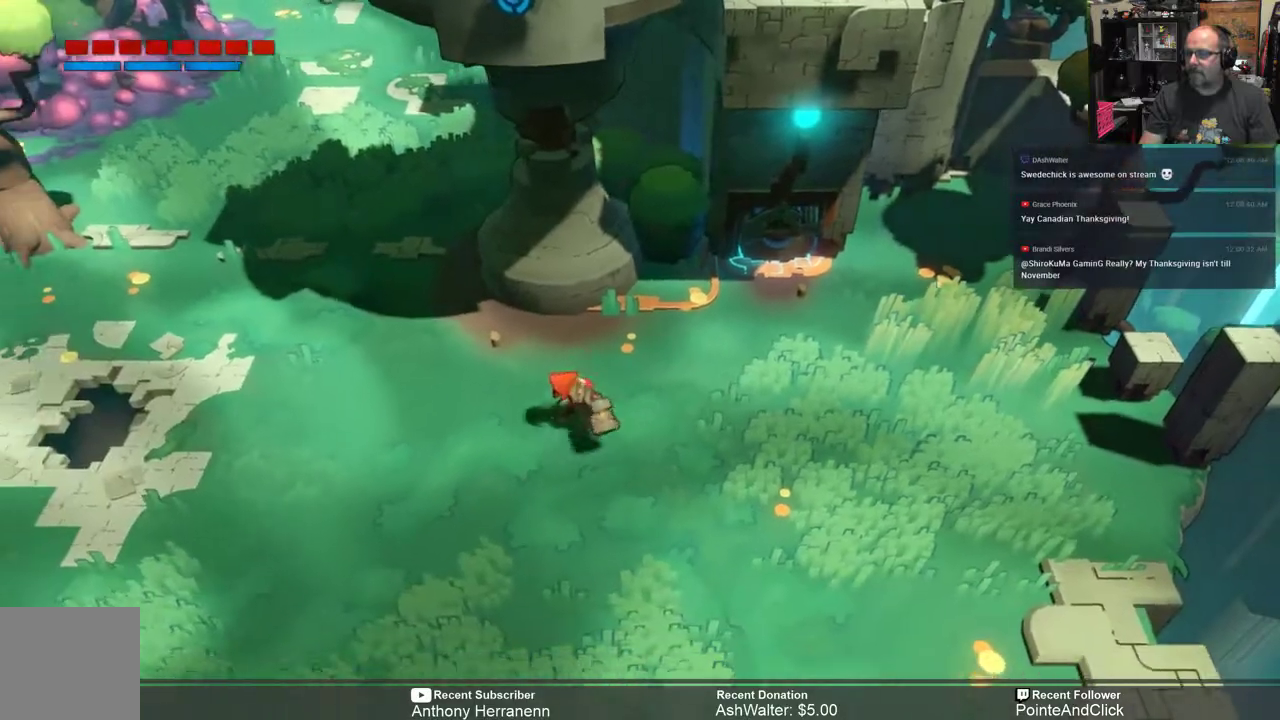
{"buttons": [], "left_stick": "center", "right_stick": "center", "events": [[67, "R2", "up"], [67, "left_stick", "up-left"], [167, "left_stick", "center"]]}
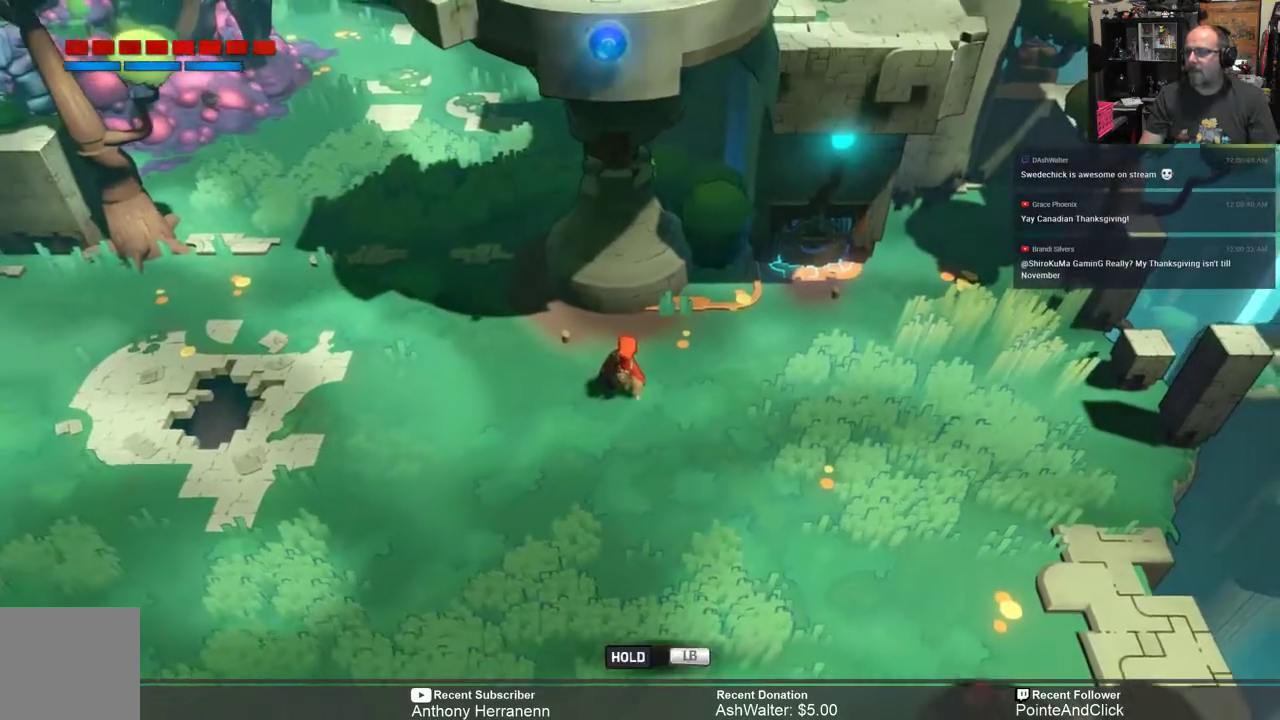
{"buttons": [], "left_stick": "center", "right_stick": "center", "events": []}
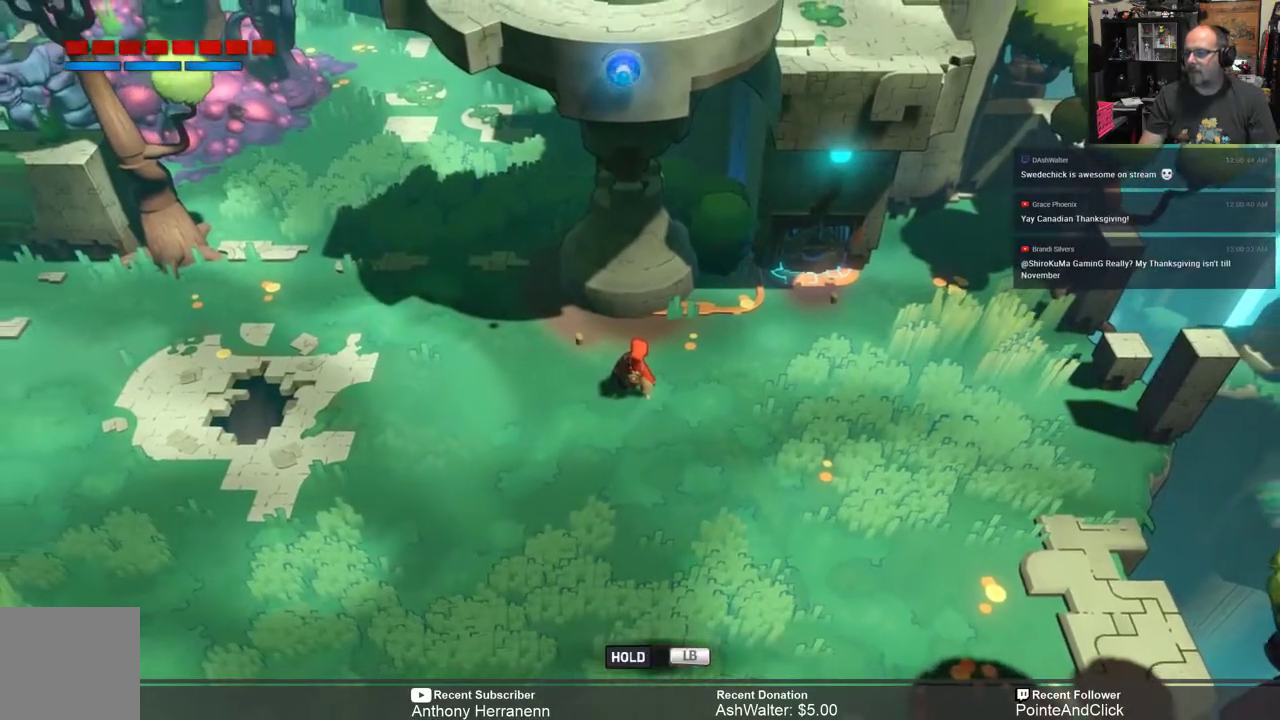
{"buttons": ["L1"], "left_stick": "center", "right_stick": "center", "events": [[67, "L1", "down"]]}
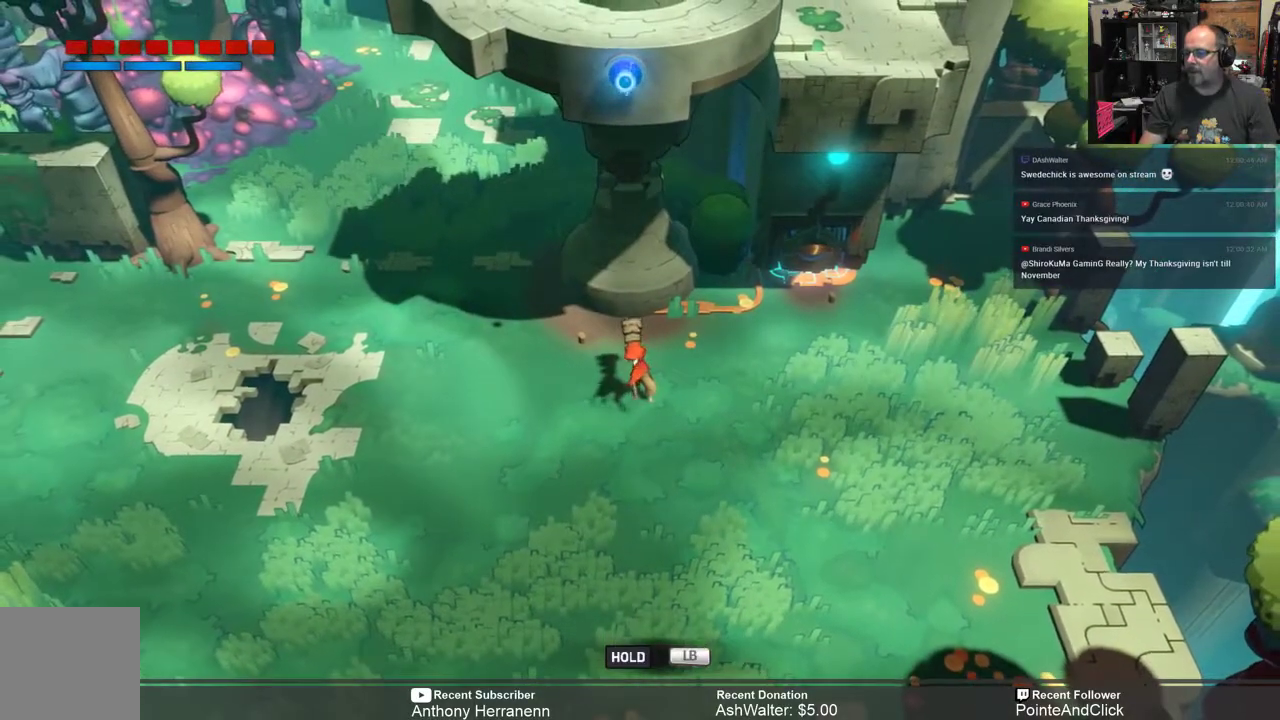
{"buttons": ["L1"], "left_stick": "up", "right_stick": "center", "events": [[483, "left_stick", "up"]]}
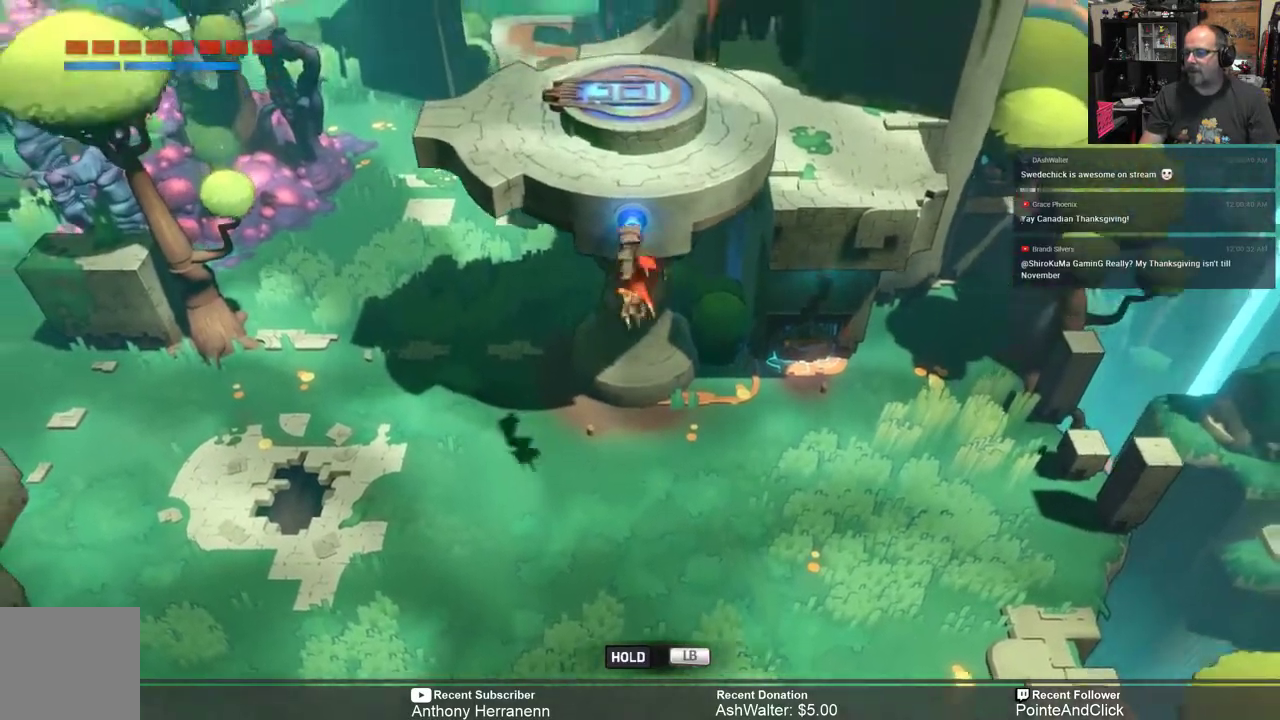
{"buttons": ["L1"], "left_stick": "up", "right_stick": "center", "events": []}
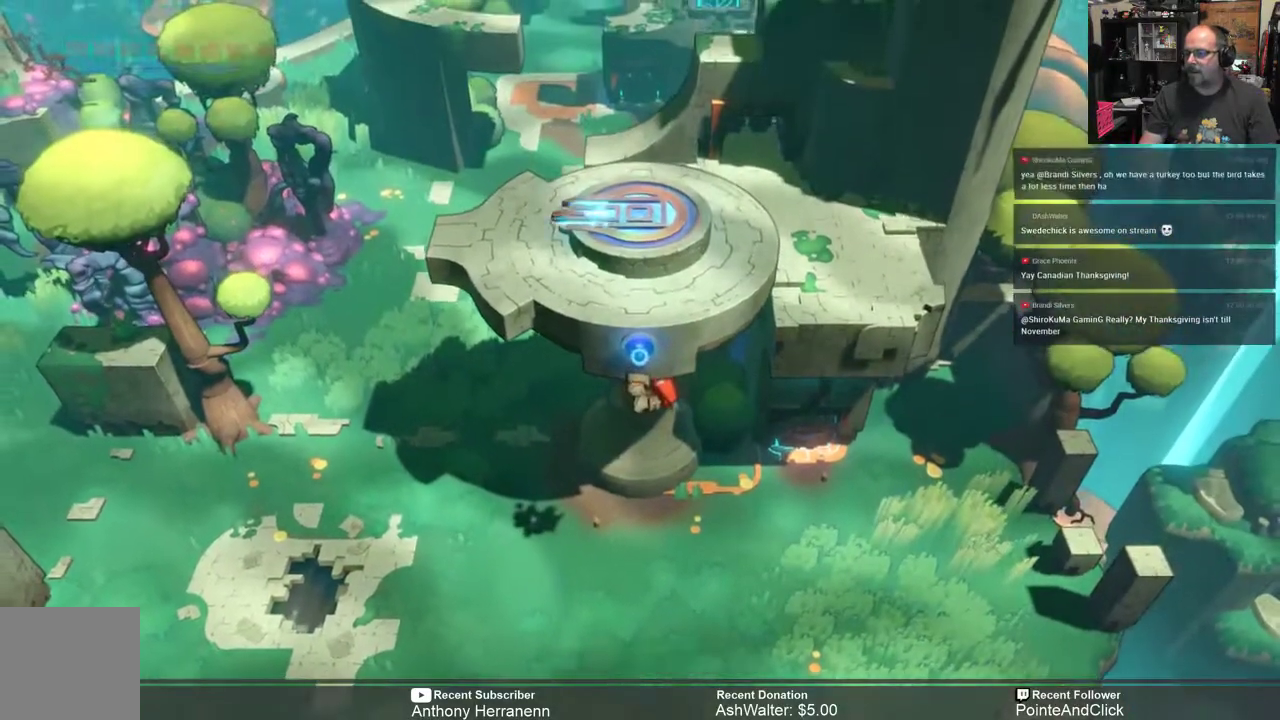
{"buttons": ["L1"], "left_stick": "up", "right_stick": "center", "events": [[233, "A", "down"], [400, "A", "up"]]}
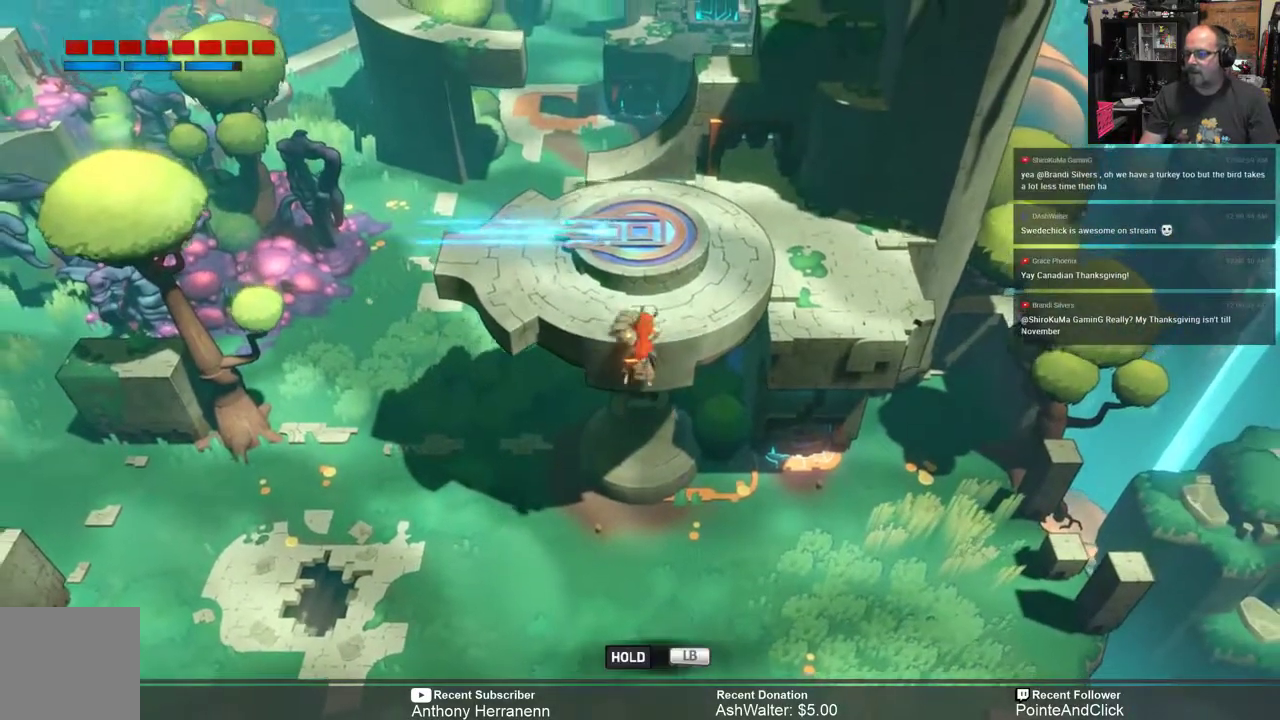
{"buttons": [], "left_stick": "up", "right_stick": "center", "events": [[233, "L1", "up"], [300, "left_stick", "center"], [400, "left_stick", "up"]]}
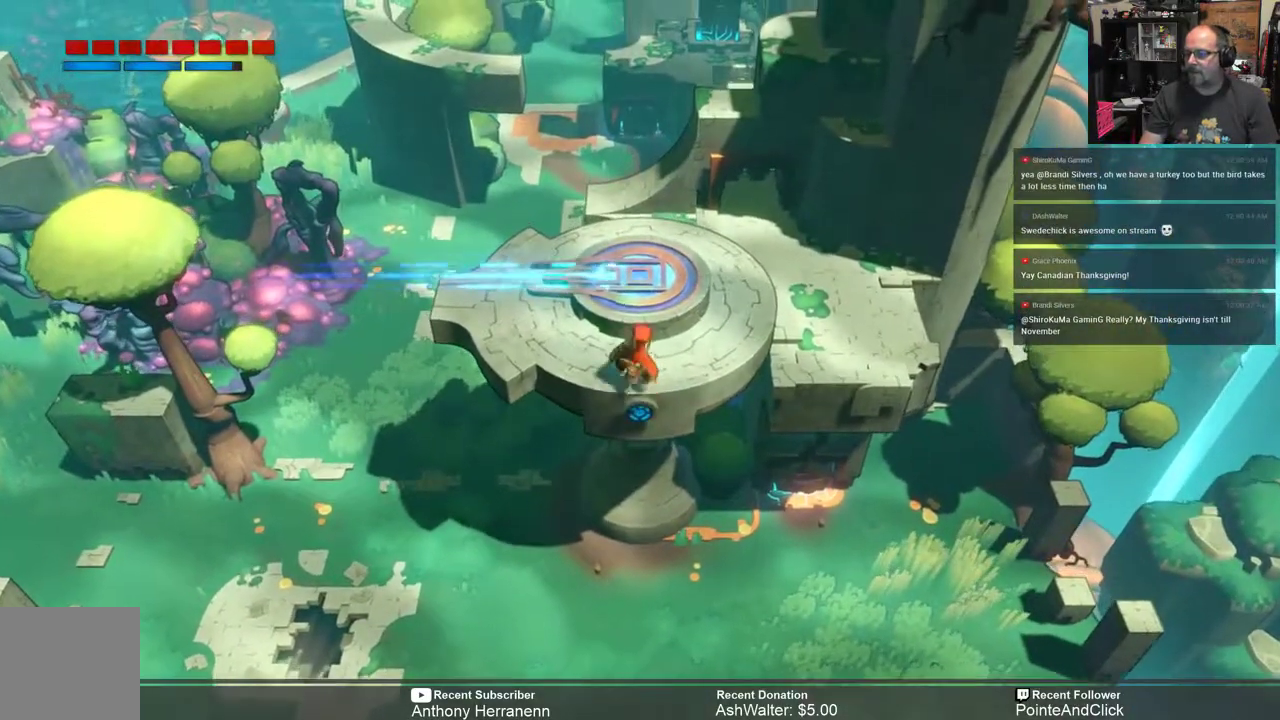
{"buttons": [], "left_stick": "up", "right_stick": "center", "events": []}
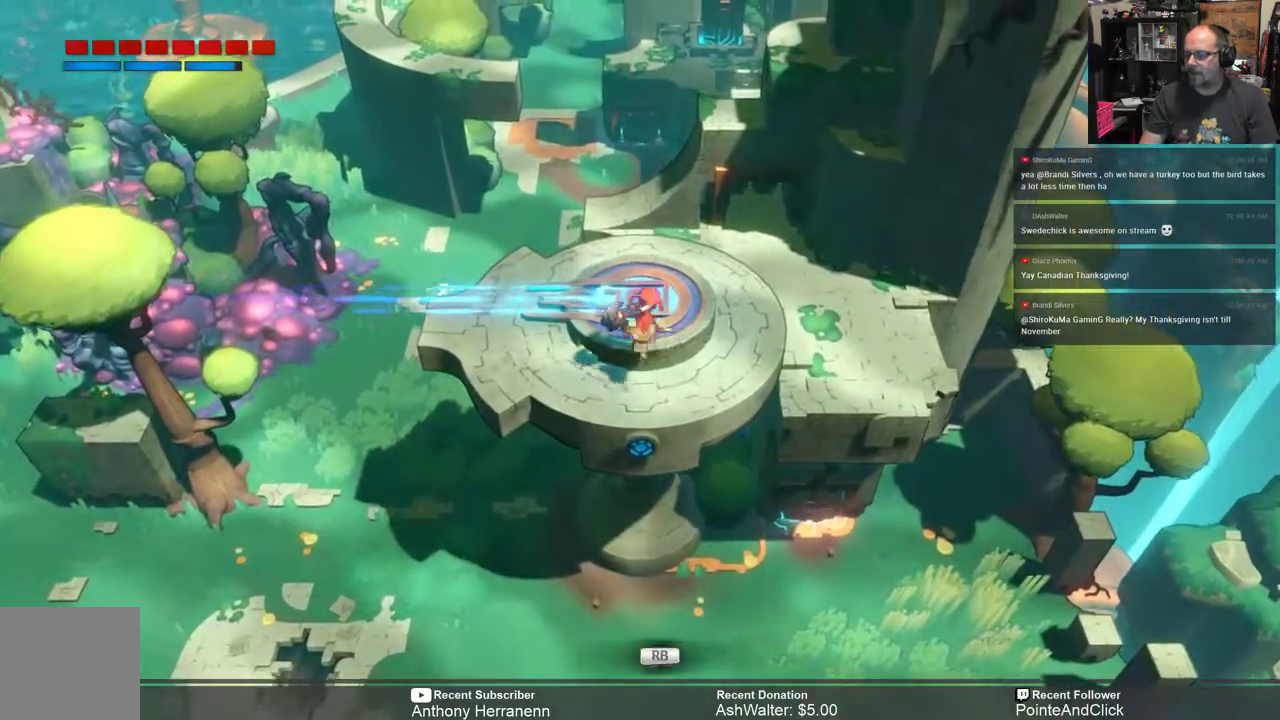
{"buttons": [], "left_stick": "center", "right_stick": "center", "events": [[233, "left_stick", "center"], [300, "L1", "down"], [417, "L1", "up"]]}
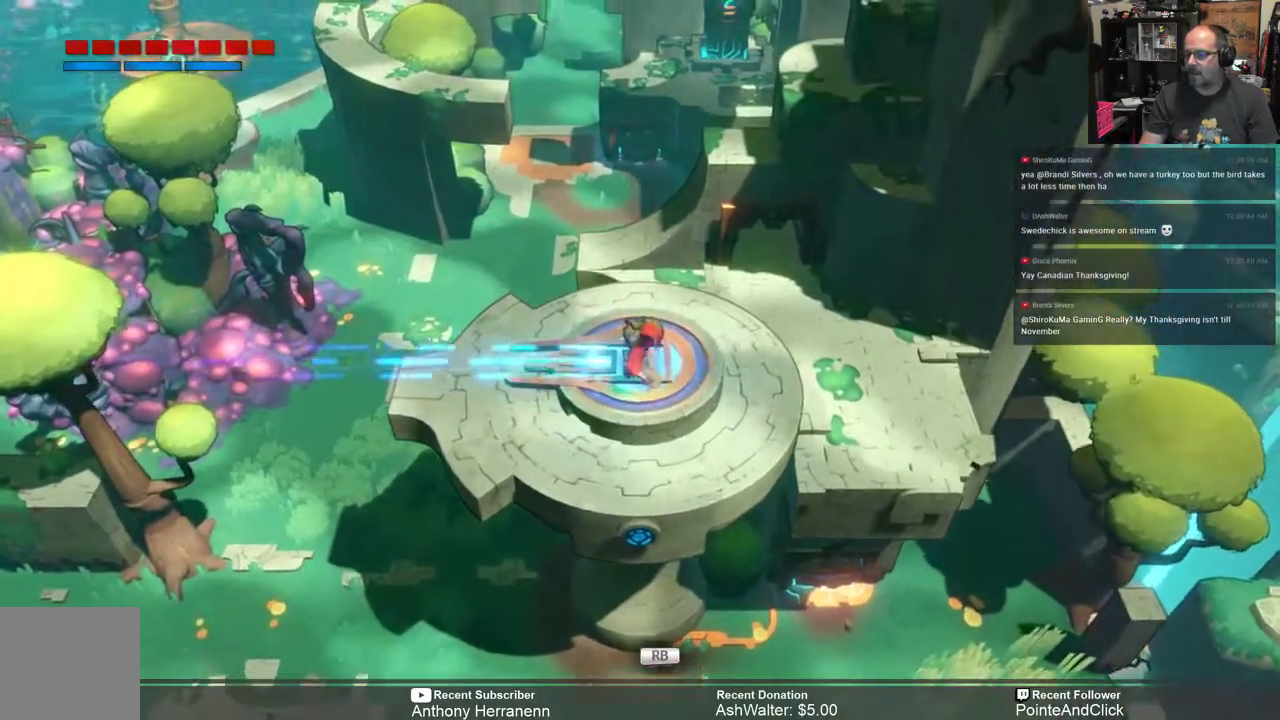
{"buttons": [], "left_stick": "center", "right_stick": "center", "events": []}
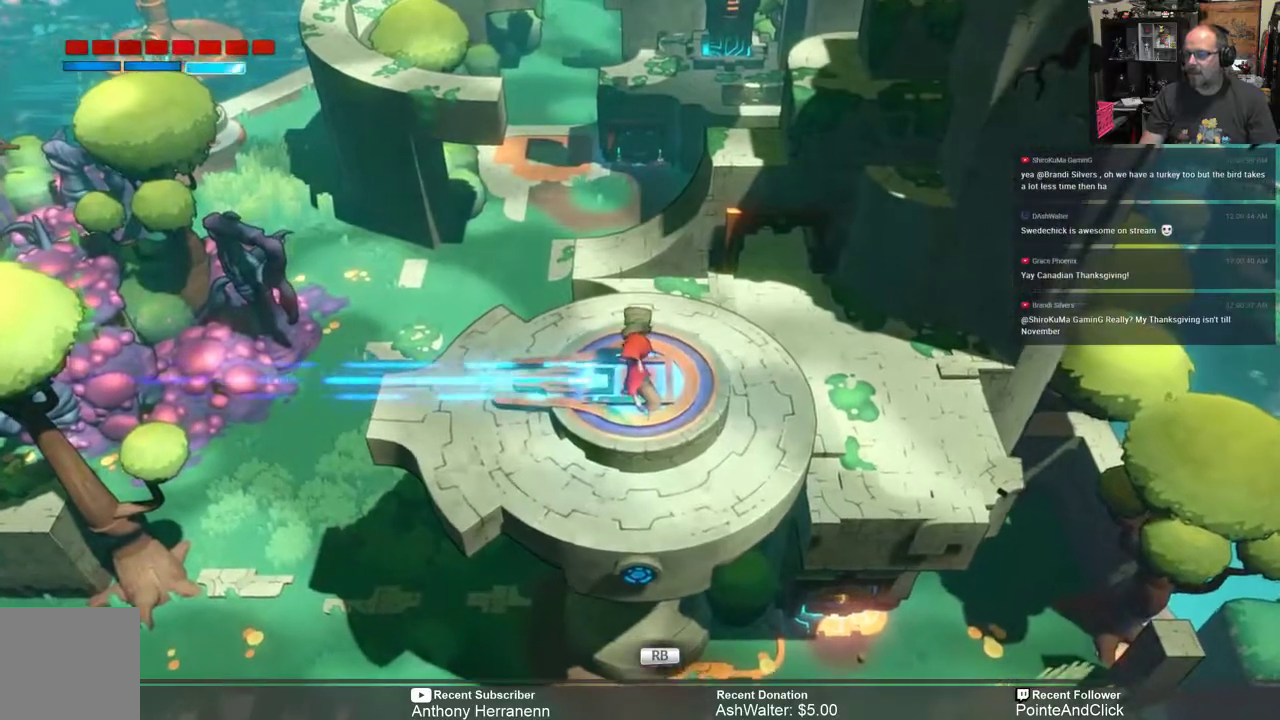
{"buttons": [], "left_stick": "center", "right_stick": "center", "events": [[283, "L1", "down"], [383, "L1", "up"]]}
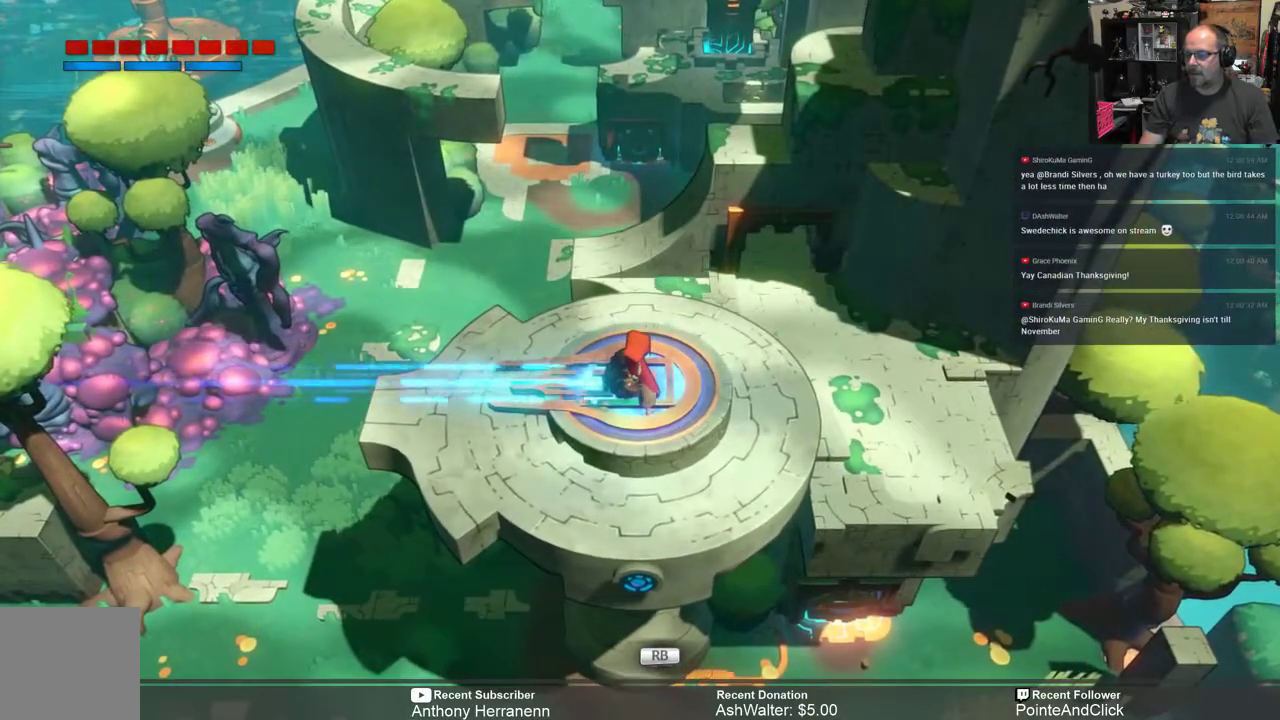
{"buttons": [], "left_stick": "center", "right_stick": "center", "events": [[217, "R1", "down"], [317, "R1", "up"]]}
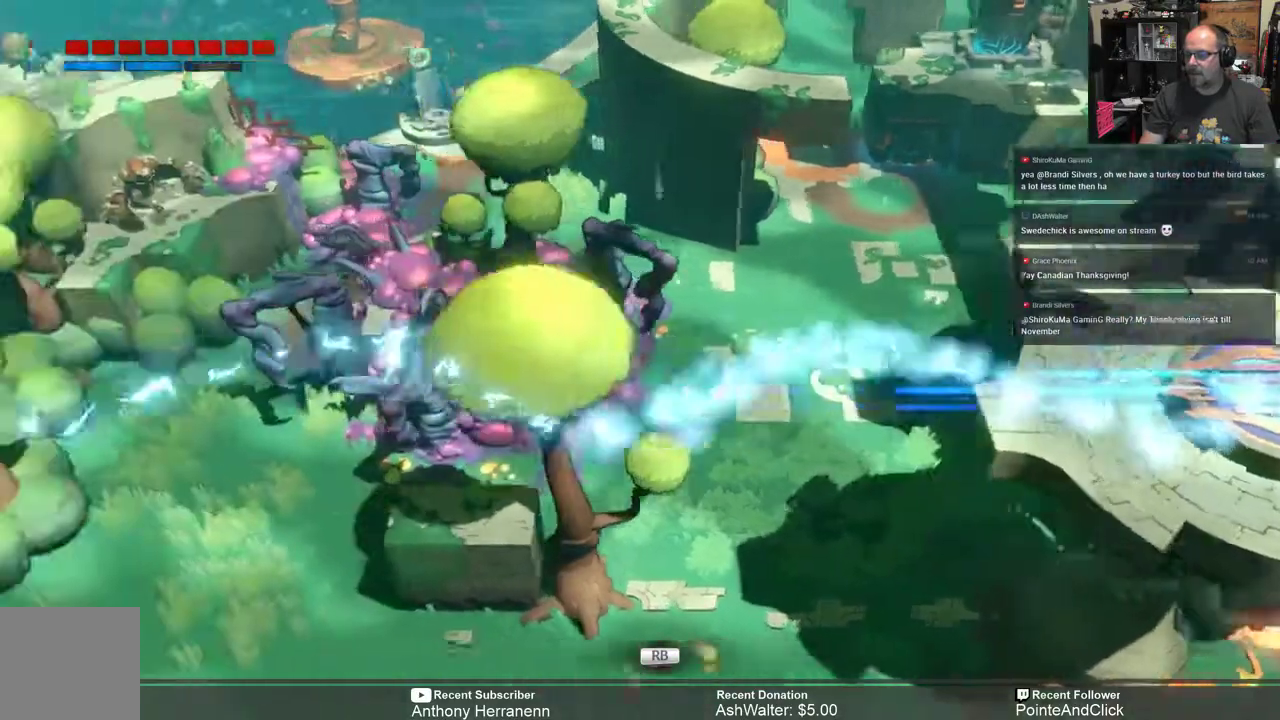
{"buttons": [], "left_stick": "center", "right_stick": "center"}
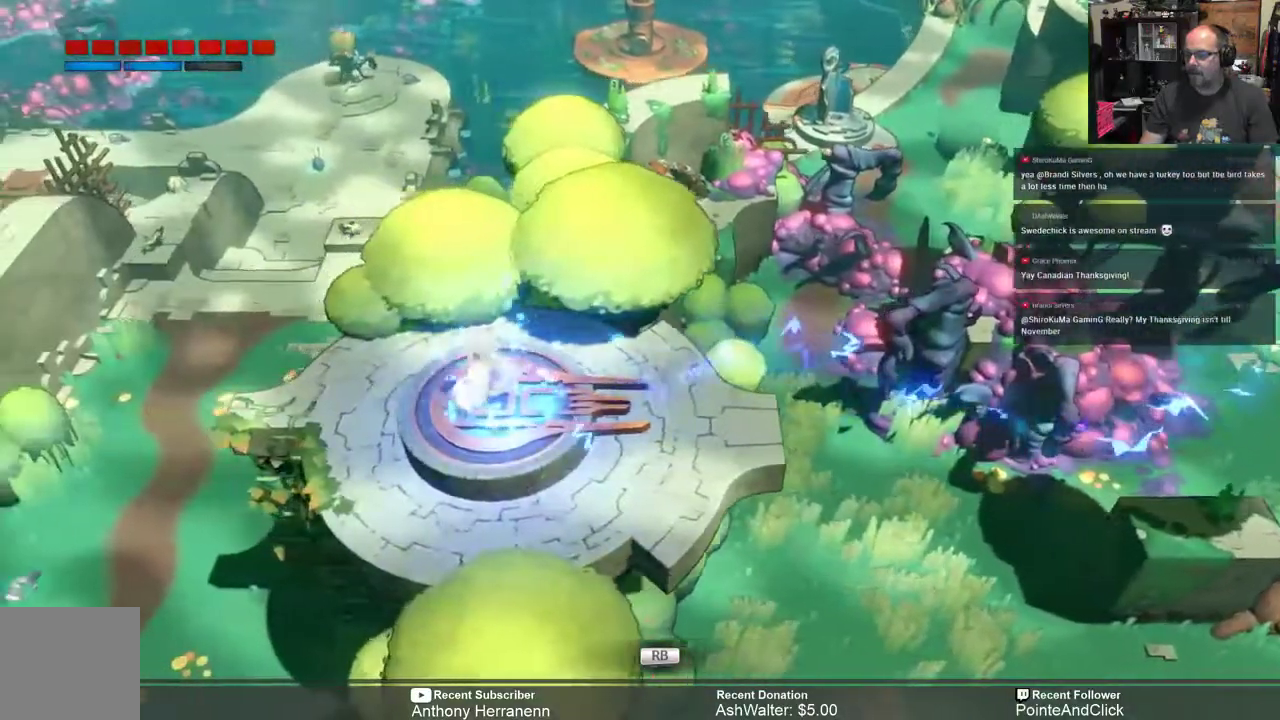
{"buttons": [], "left_stick": "center", "right_stick": "center", "events": []}
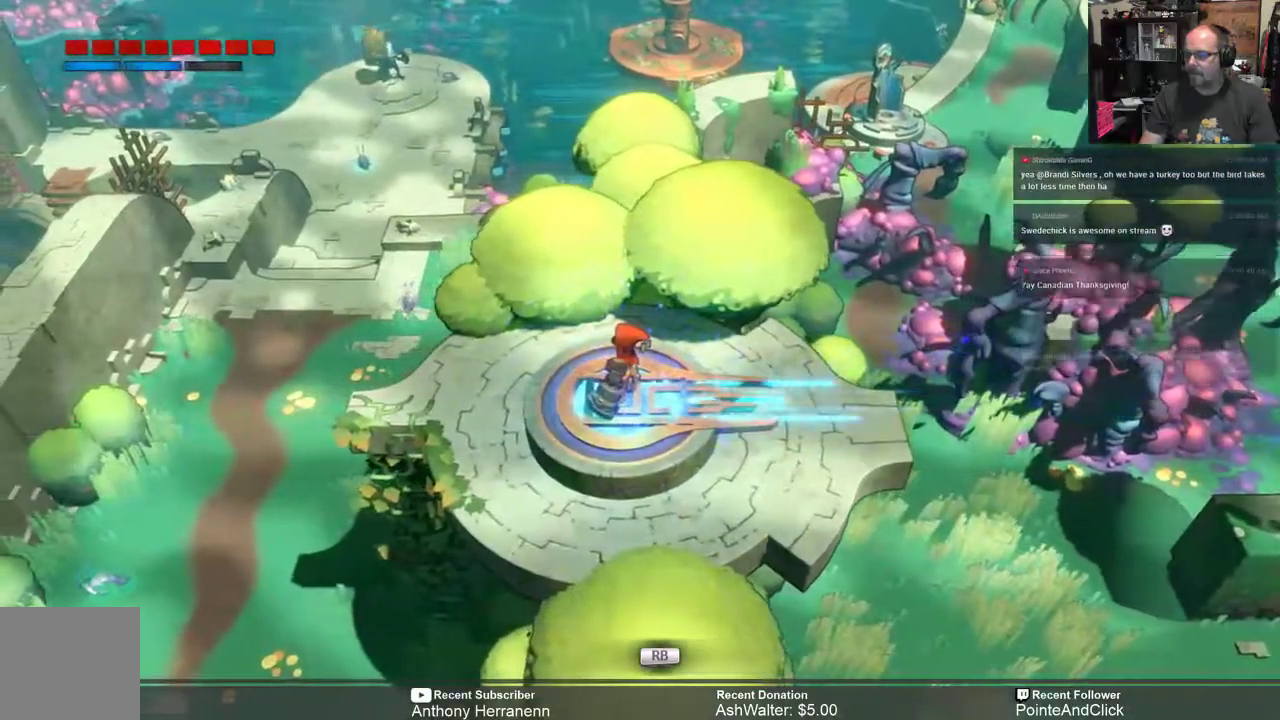
{"buttons": [], "left_stick": "center", "right_stick": "center", "events": [[333, "left_stick", "down"], [467, "left_stick", "center"]]}
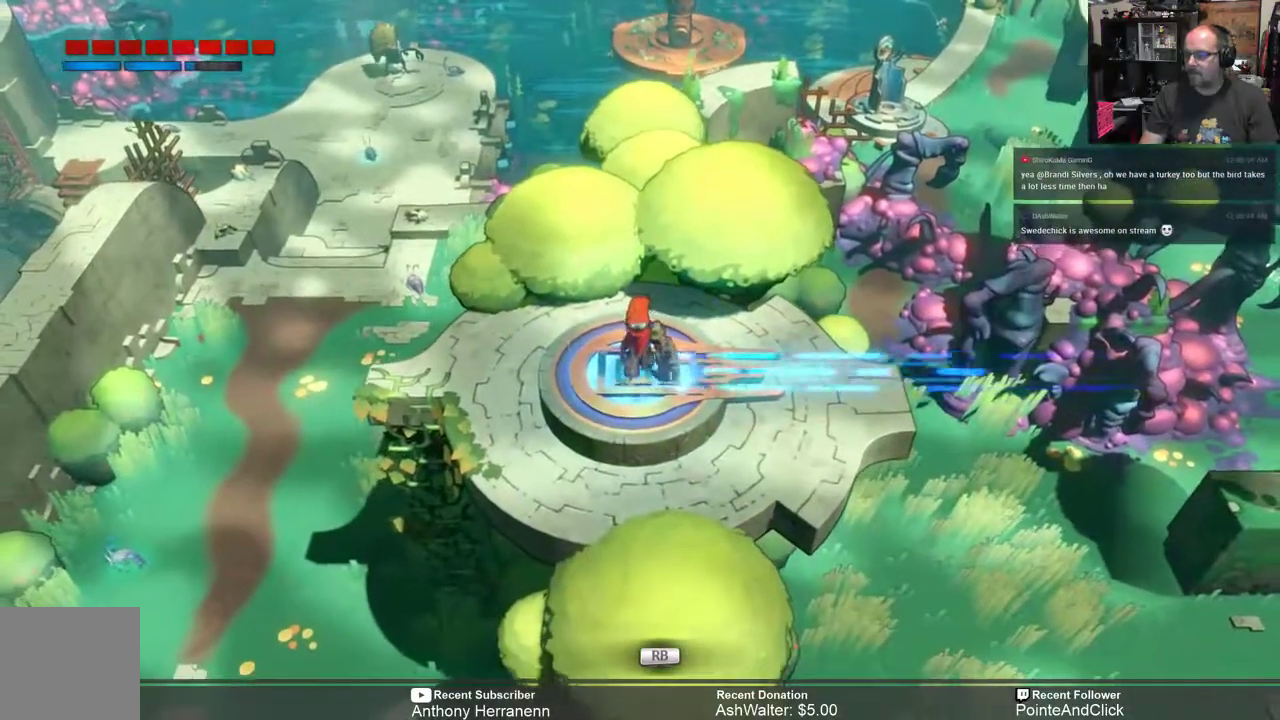
{"buttons": [], "left_stick": "center", "right_stick": "center", "events": [[50, "left_stick", "left"], [317, "left_stick", "center"]]}
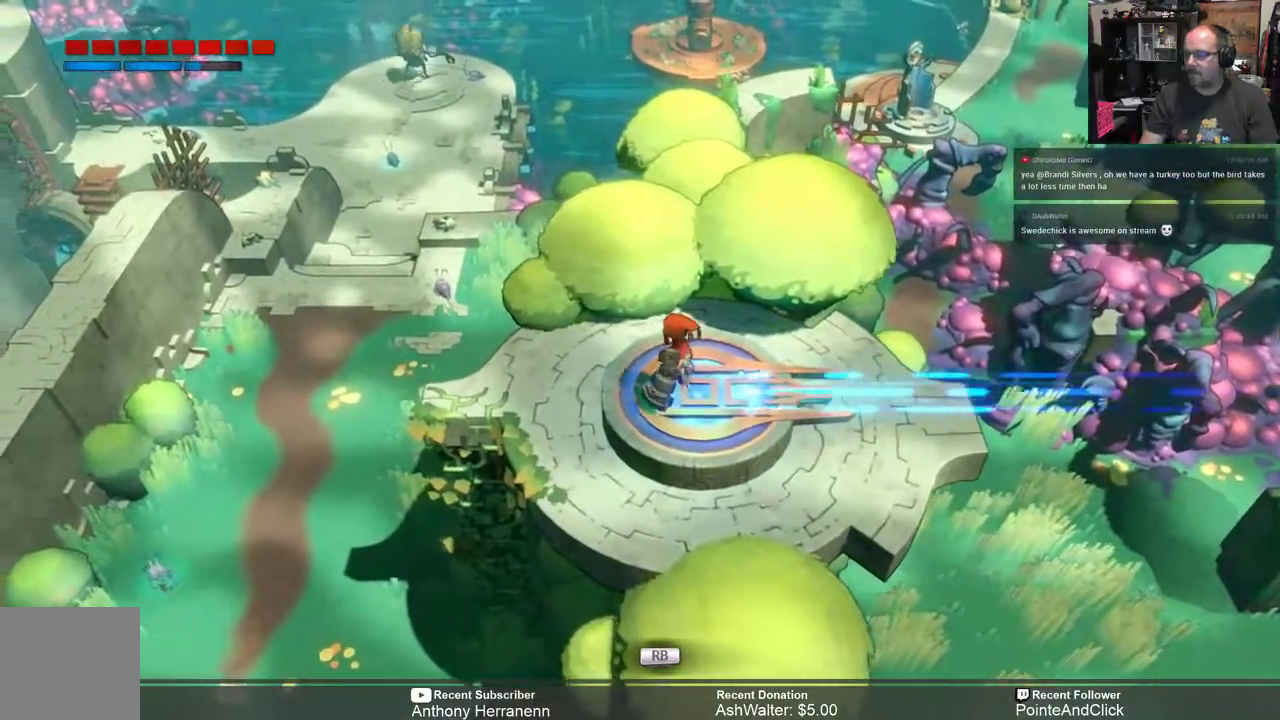
{"buttons": [], "left_stick": "center", "right_stick": "center", "events": [[17, "left_stick", "left"], [417, "left_stick", "center"]]}